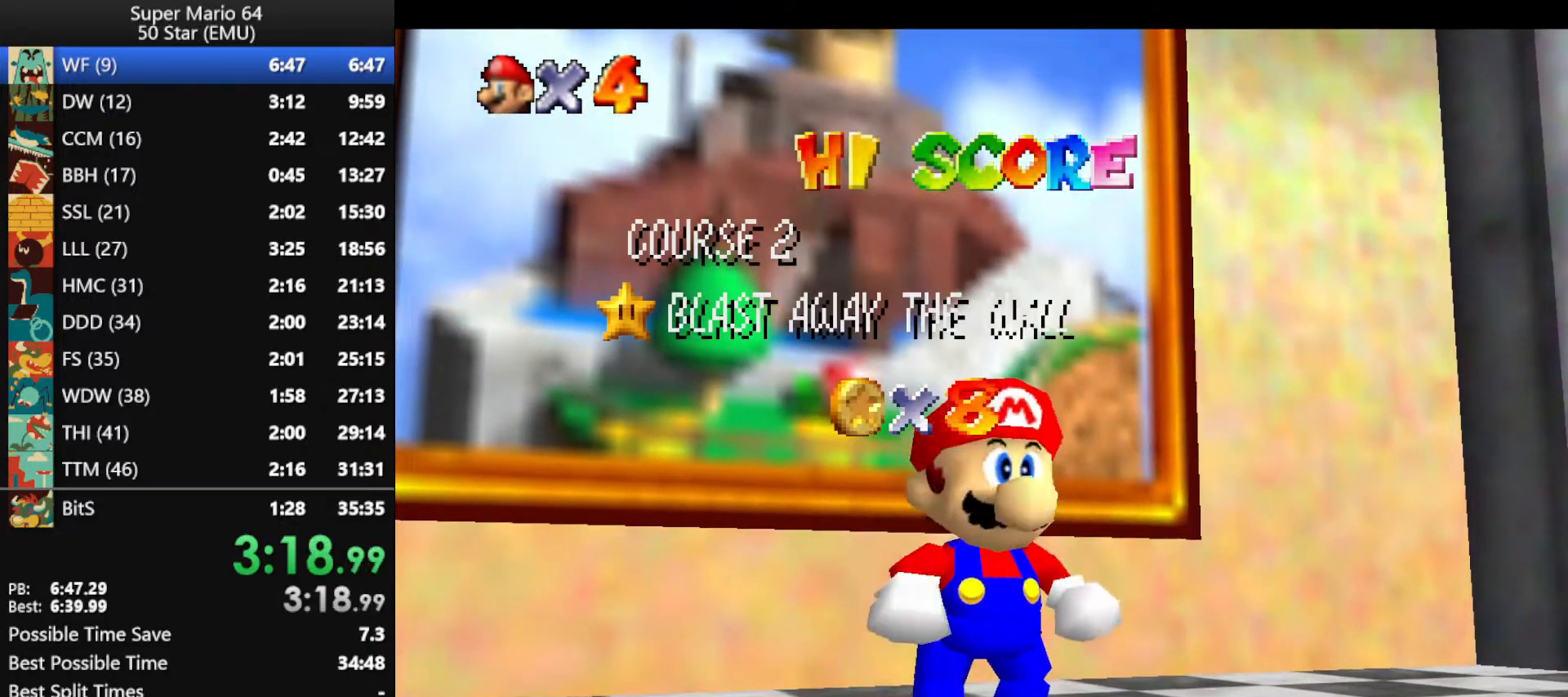
Gameplay with a controller (Nintendo layout); each line is a JSON object with the inputs held at the frame after it. "events" lists button and stick changes between this image and that frame as [ms after this image, input, new state], when the widget could be followed in between. Not read: L1 L3 R3 X Y.
{"buttons": ["A"], "left_stick": "center", "events": [[167, "left_stick", "down"], [300, "left_stick", "center"], [367, "left_stick", "down"], [467, "A", "down"], [500, "left_stick", "center"]]}
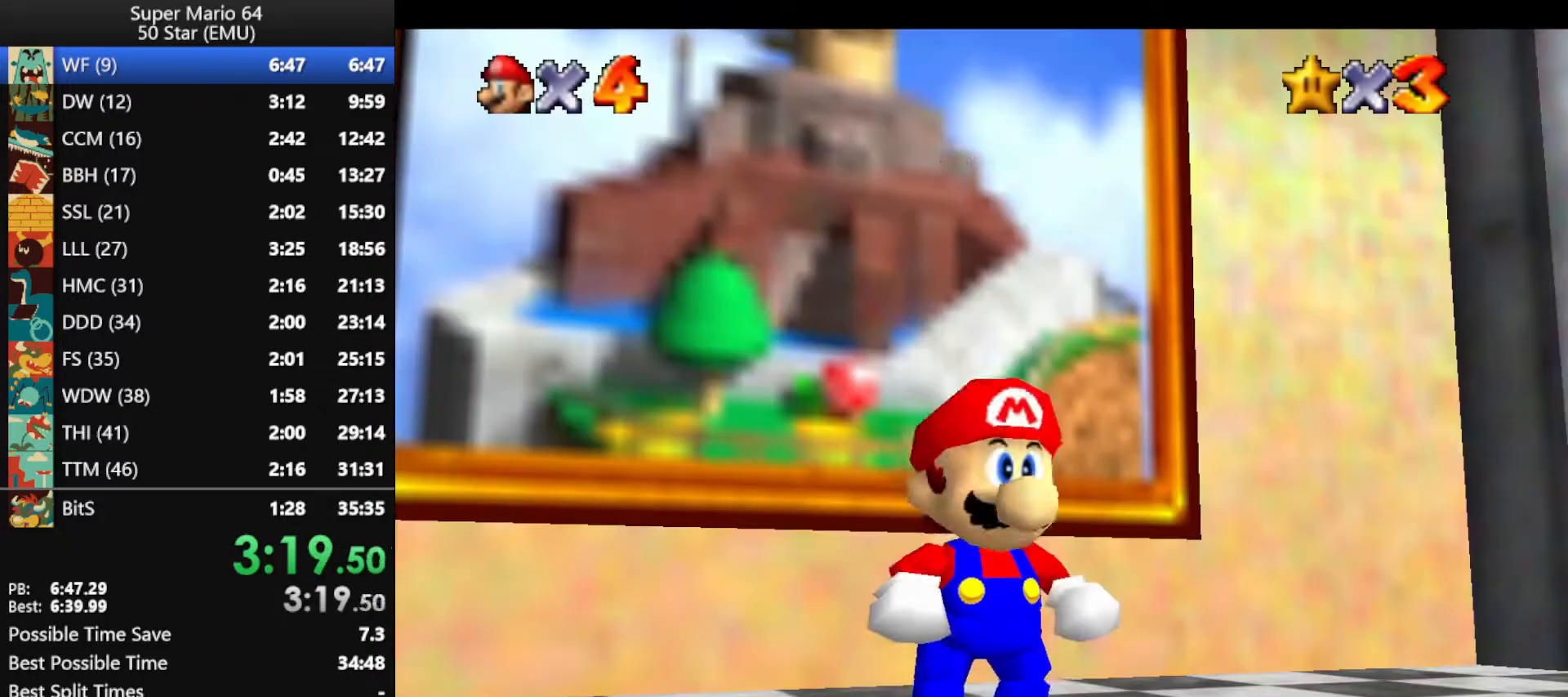
{"buttons": ["B"], "left_stick": "center", "events": [[67, "A", "up"], [500, "B", "down"]]}
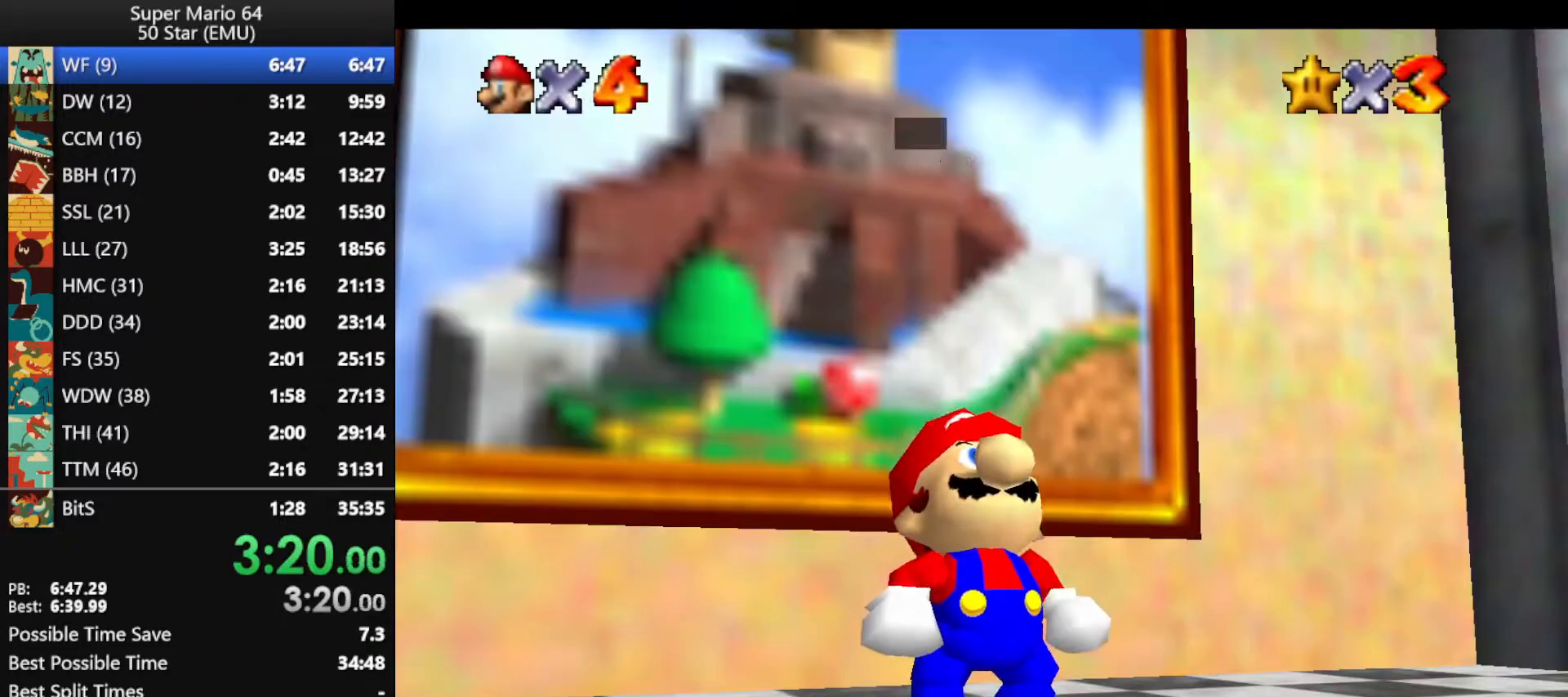
{"buttons": ["A", "B"], "left_stick": "up", "events": [[33, "A", "down"], [33, "left_stick", "up"], [100, "A", "up"], [100, "B", "up"], [167, "A", "down"], [167, "B", "down"], [267, "A", "up"], [267, "B", "up"], [333, "A", "down"], [367, "B", "down"], [433, "A", "up"], [433, "B", "up"], [500, "A", "down"], [500, "B", "down"]]}
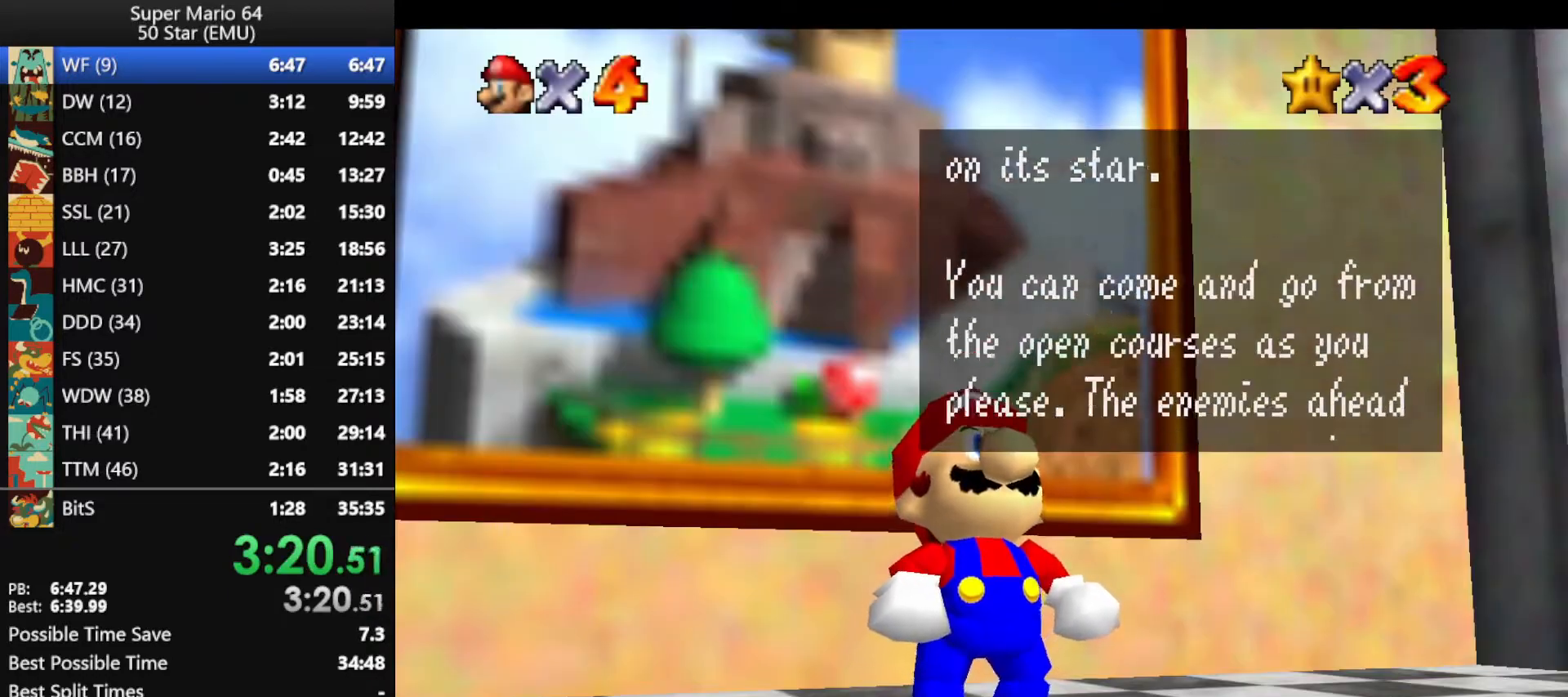
{"buttons": ["A", "B"], "left_stick": "up", "events": [[100, "A", "up"], [100, "B", "up"], [167, "A", "down"], [200, "B", "down"], [233, "B", "up"], [267, "A", "up"], [300, "A", "down"], [333, "B", "down"], [400, "A", "up"], [400, "B", "up"], [467, "A", "down"], [500, "B", "down"]]}
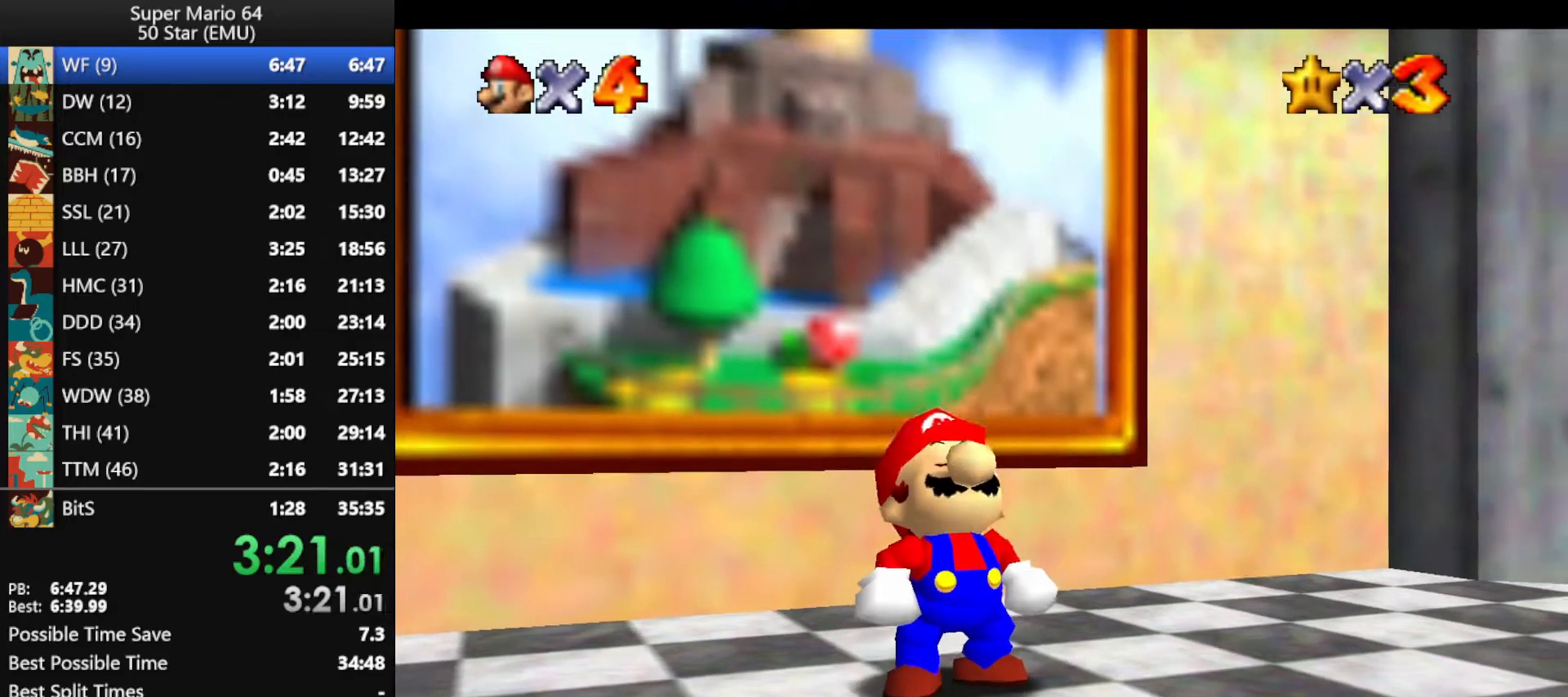
{"buttons": [], "left_stick": "up", "events": [[67, "A", "up"], [67, "B", "up"], [167, "A", "down"], [167, "B", "down"], [267, "A", "up"], [267, "B", "up"]]}
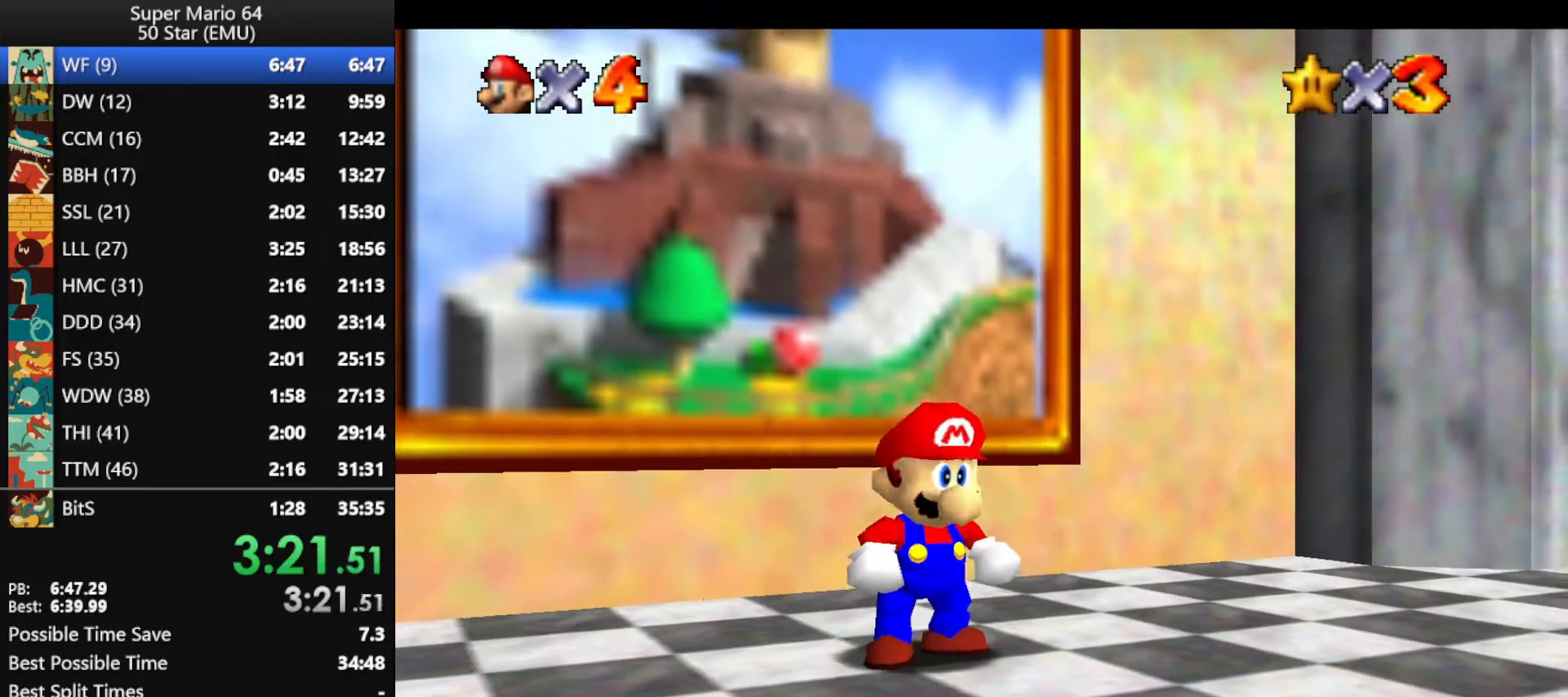
{"buttons": ["A", "Z"], "left_stick": "up", "events": [[267, "Z", "down"], [300, "A", "down"]]}
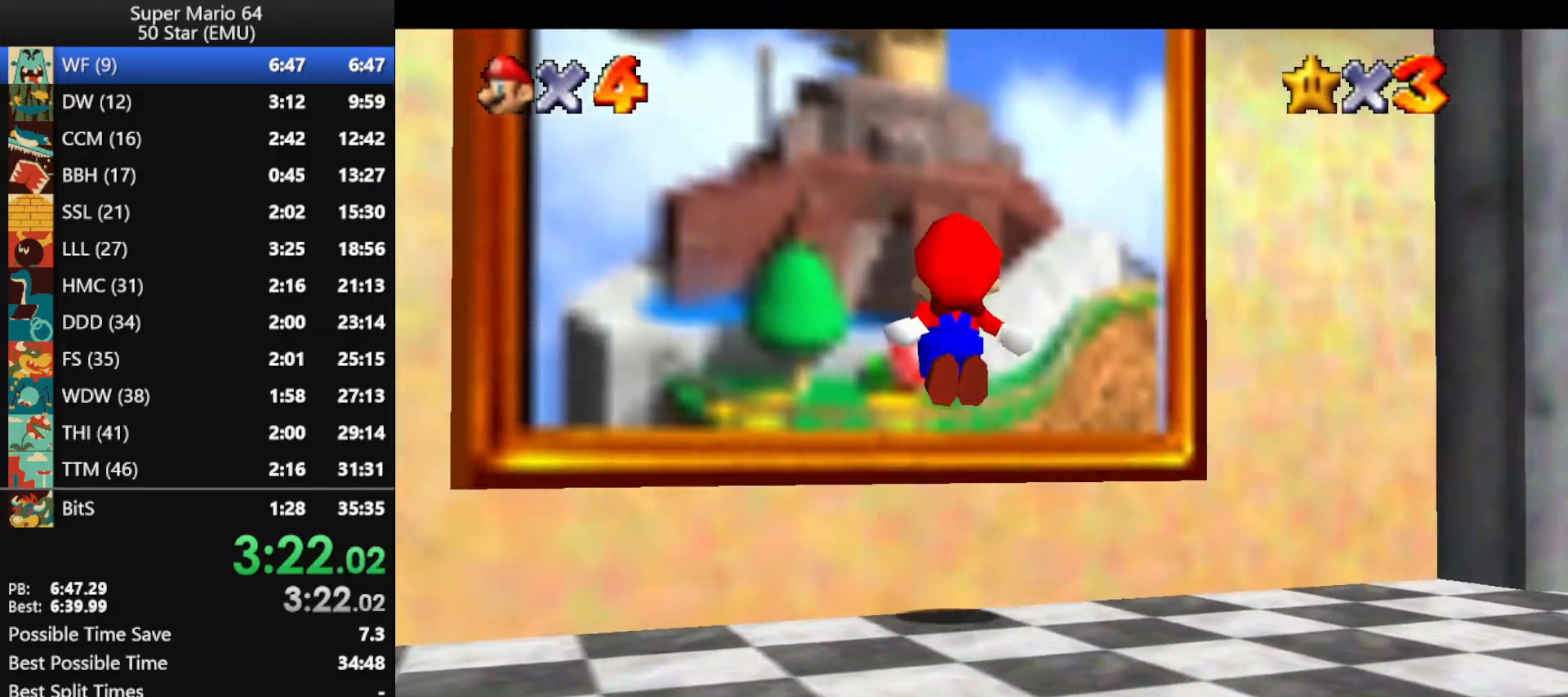
{"buttons": [], "left_stick": "center", "events": [[200, "A", "up"], [300, "Z", "up"], [367, "left_stick", "center"], [433, "B", "down"], [500, "B", "up"]]}
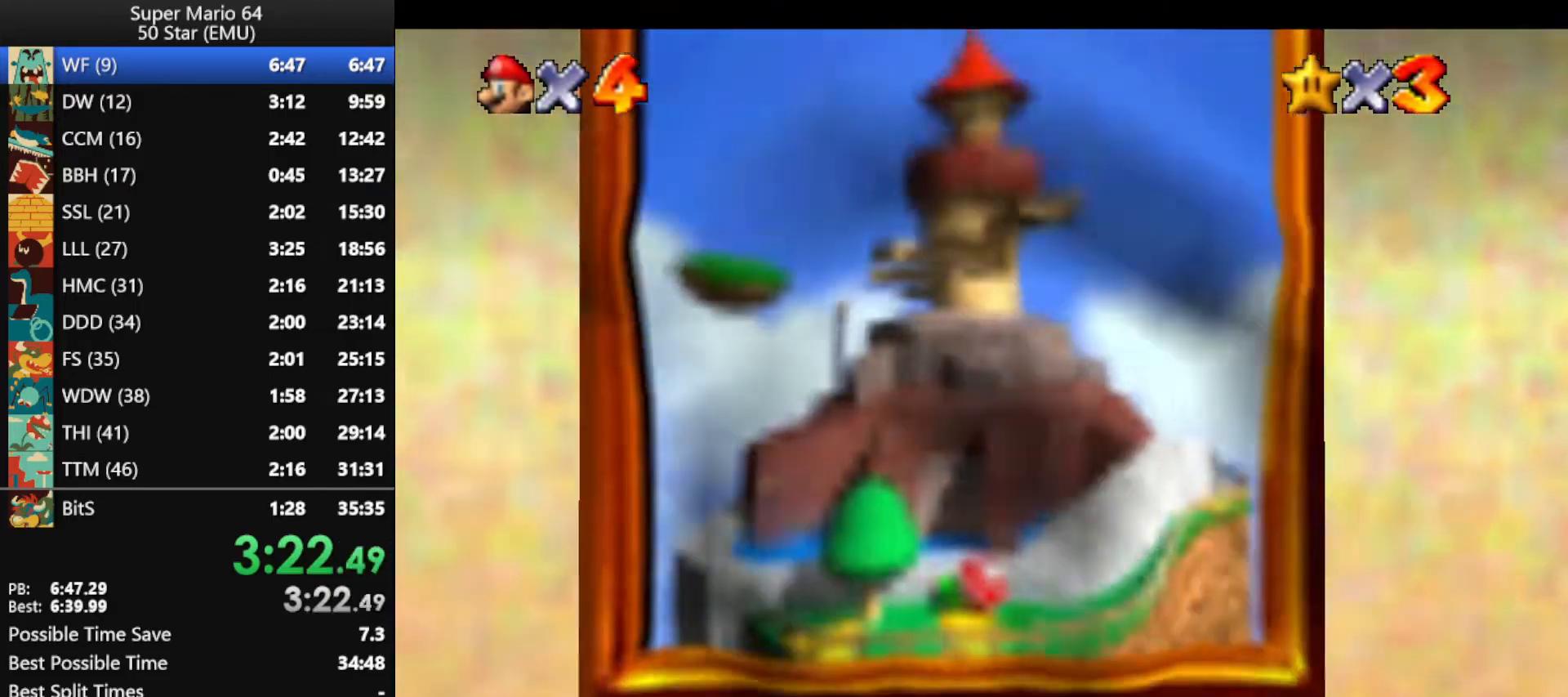
{"buttons": ["B"], "left_stick": "center", "events": [[100, "B", "down"], [200, "B", "up"], [300, "B", "down"], [367, "B", "up"], [467, "B", "down"]]}
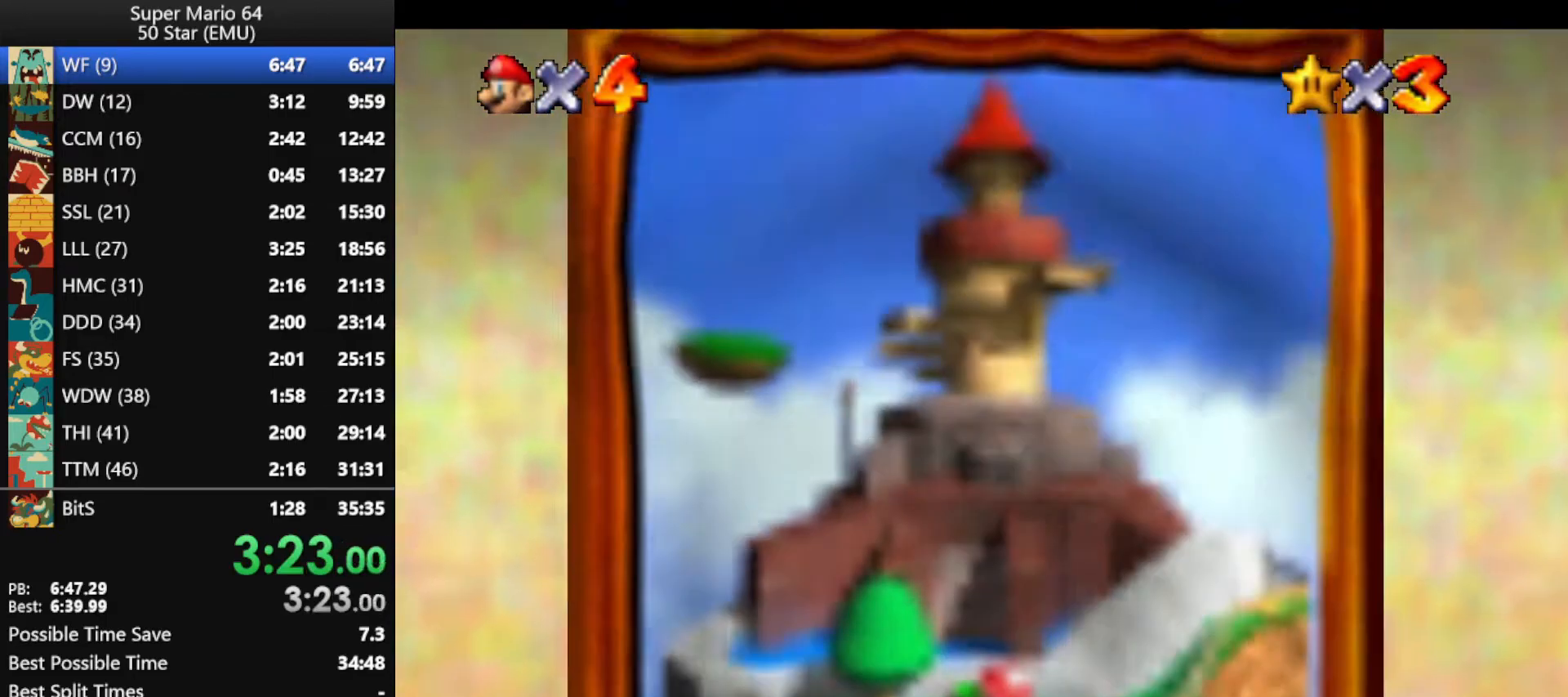
{"buttons": ["B"], "left_stick": "center", "events": [[67, "B", "up"], [133, "B", "down"], [233, "B", "up"], [333, "B", "down"], [400, "B", "up"], [500, "B", "down"]]}
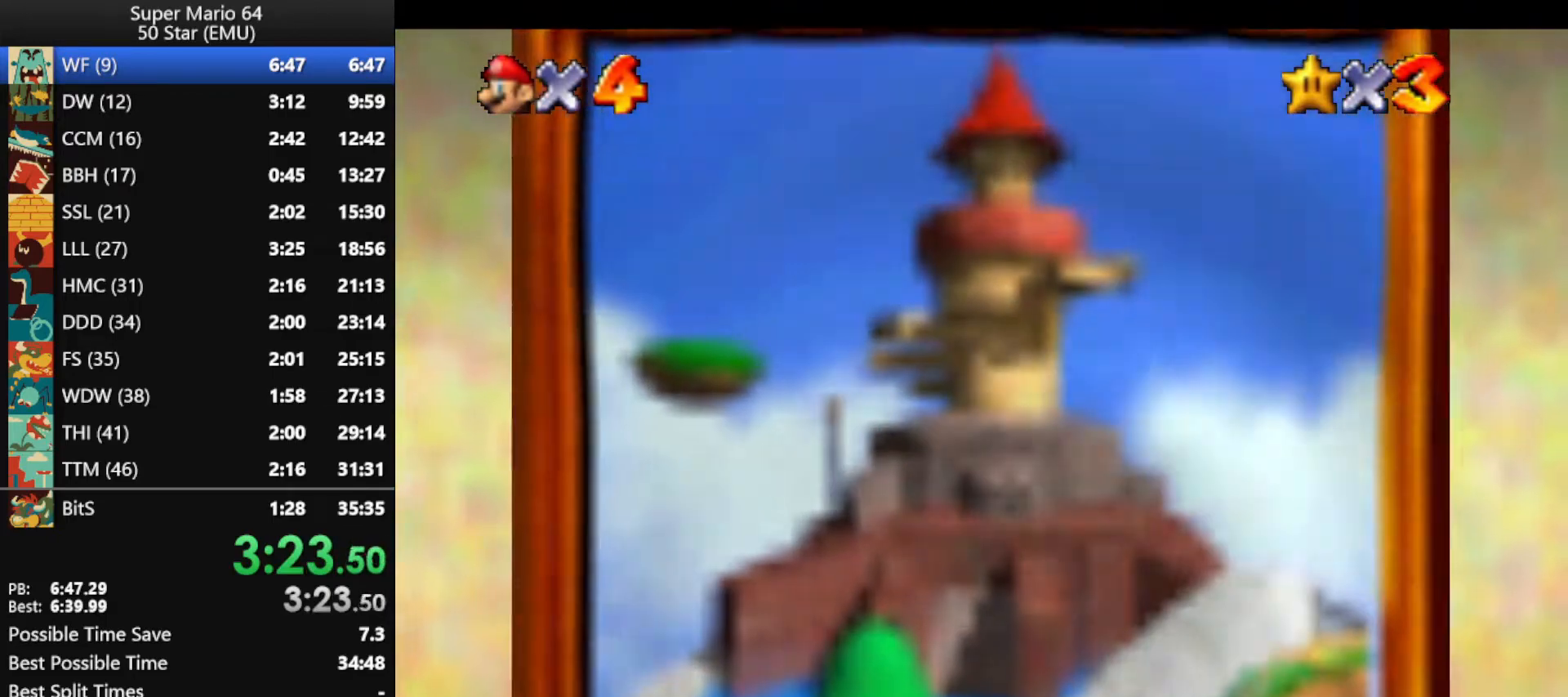
{"buttons": [], "left_stick": "center", "events": [[100, "B", "up"], [200, "B", "down"], [267, "B", "up"], [367, "B", "down"], [433, "B", "up"]]}
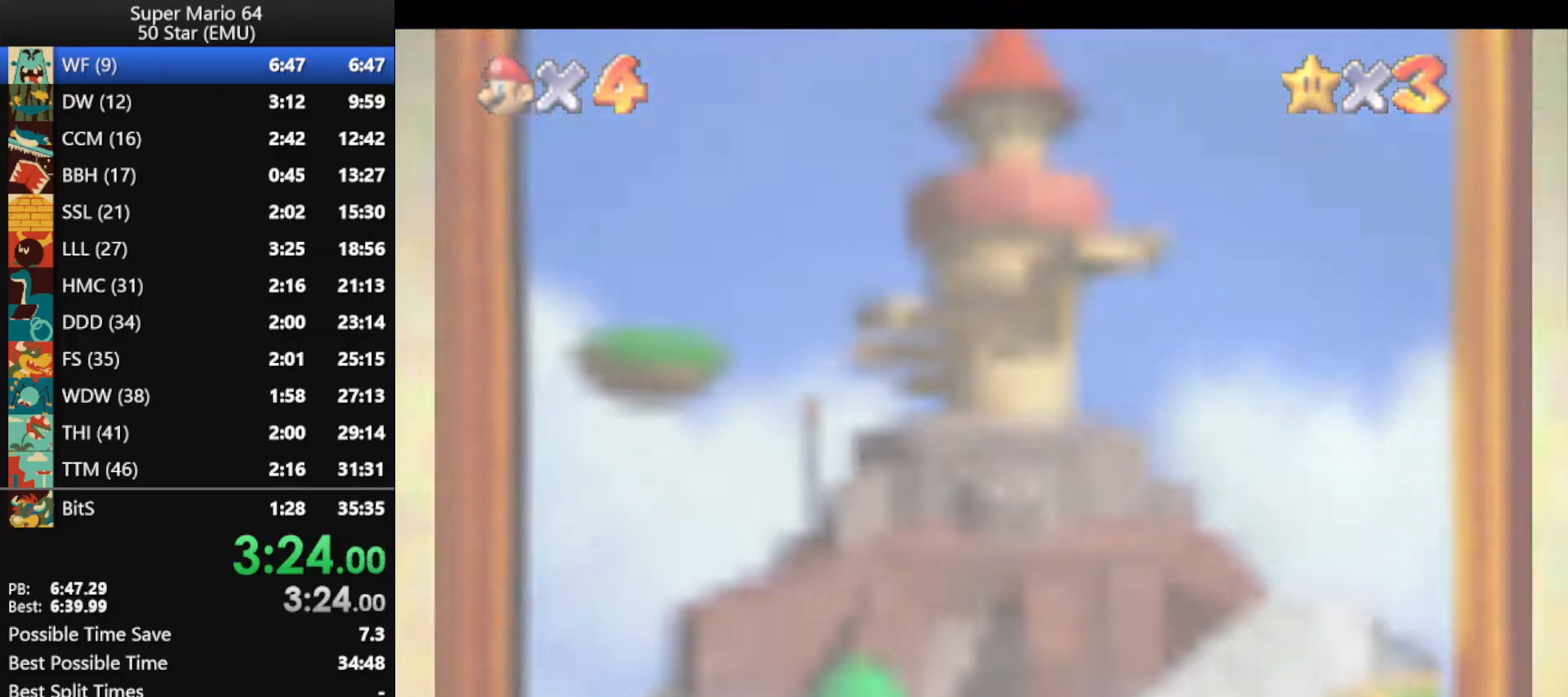
{"buttons": [], "left_stick": "center", "events": [[33, "B", "down"], [100, "B", "up"], [200, "B", "down"], [300, "B", "up"], [400, "B", "down"], [467, "B", "up"]]}
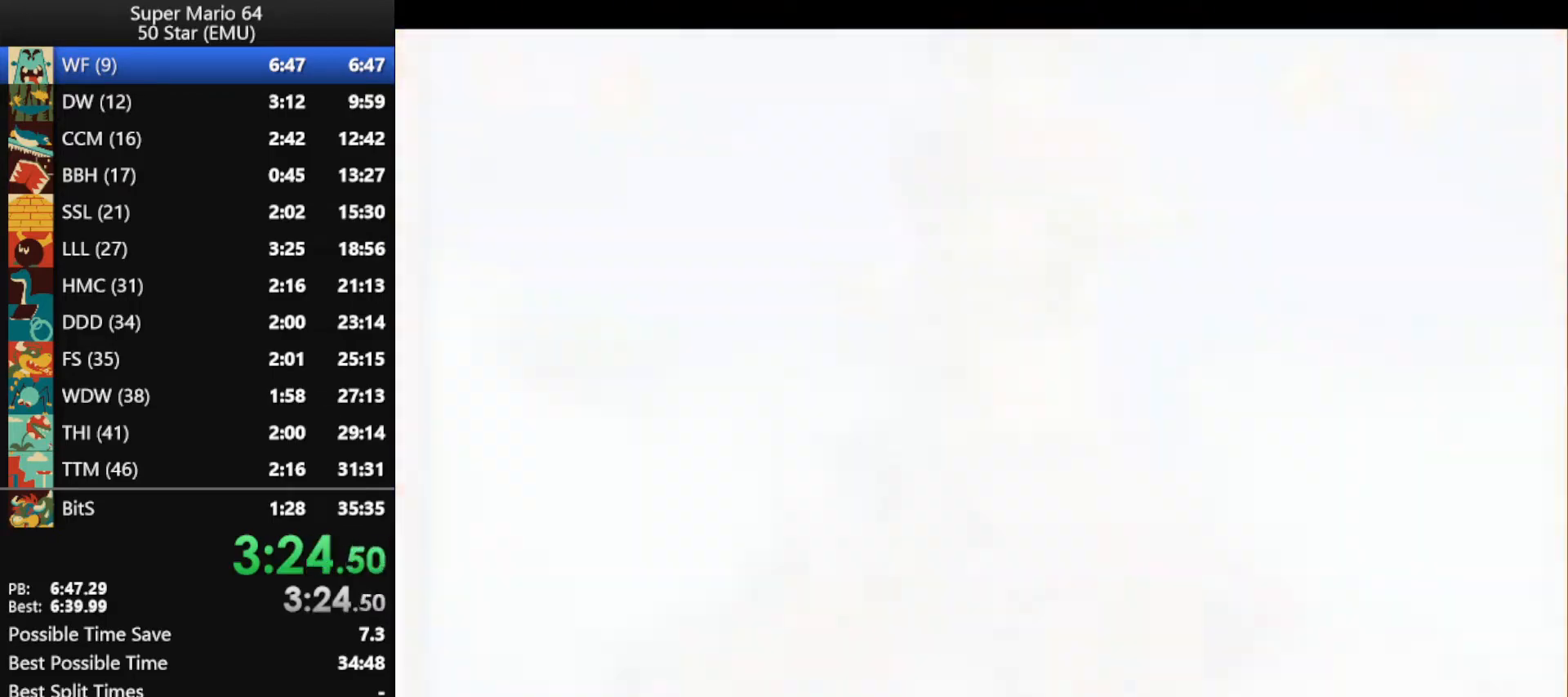
{"buttons": [], "left_stick": "center", "events": [[67, "B", "down"], [167, "B", "up"], [233, "B", "down"], [333, "B", "up"], [400, "B", "down"], [467, "B", "up"]]}
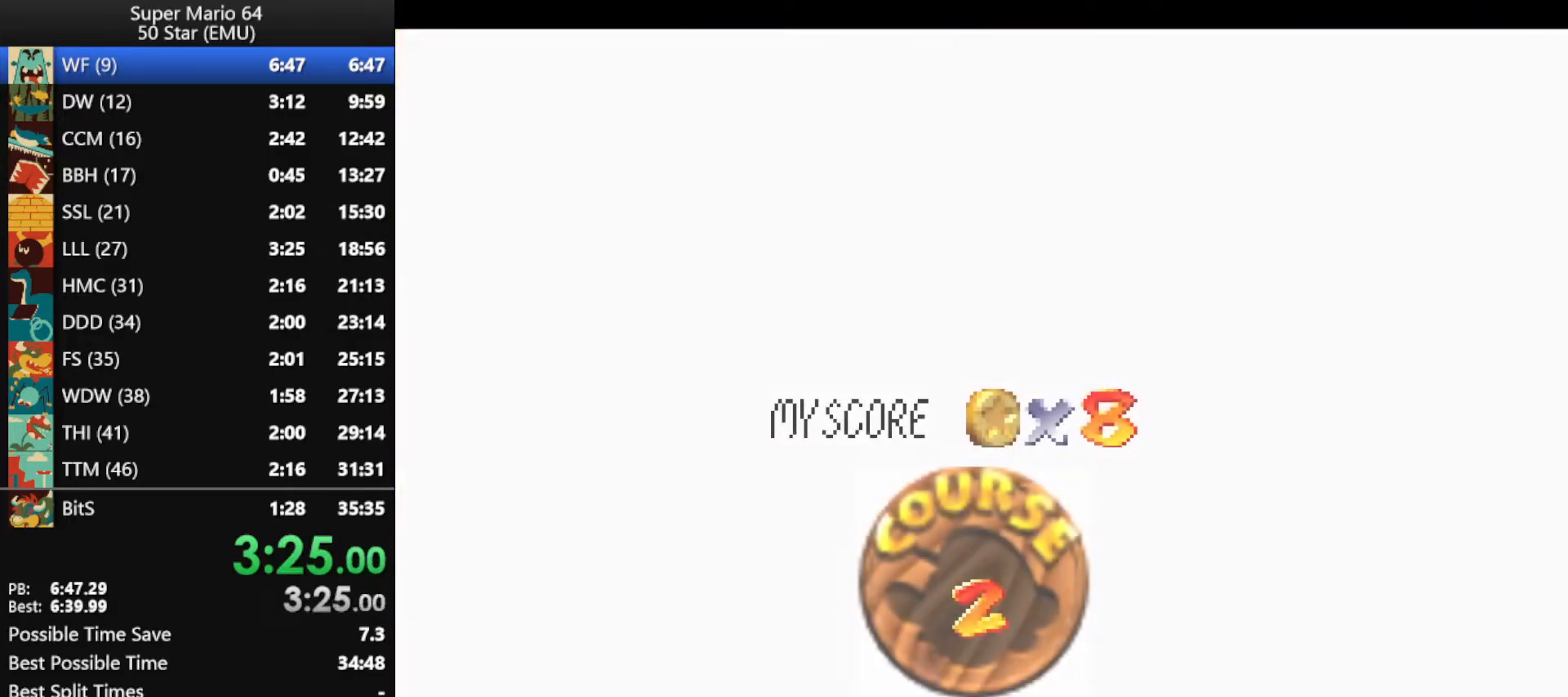
{"buttons": [], "left_stick": "center", "events": [[67, "B", "down"], [167, "B", "up"], [400, "B", "down"], [467, "B", "up"]]}
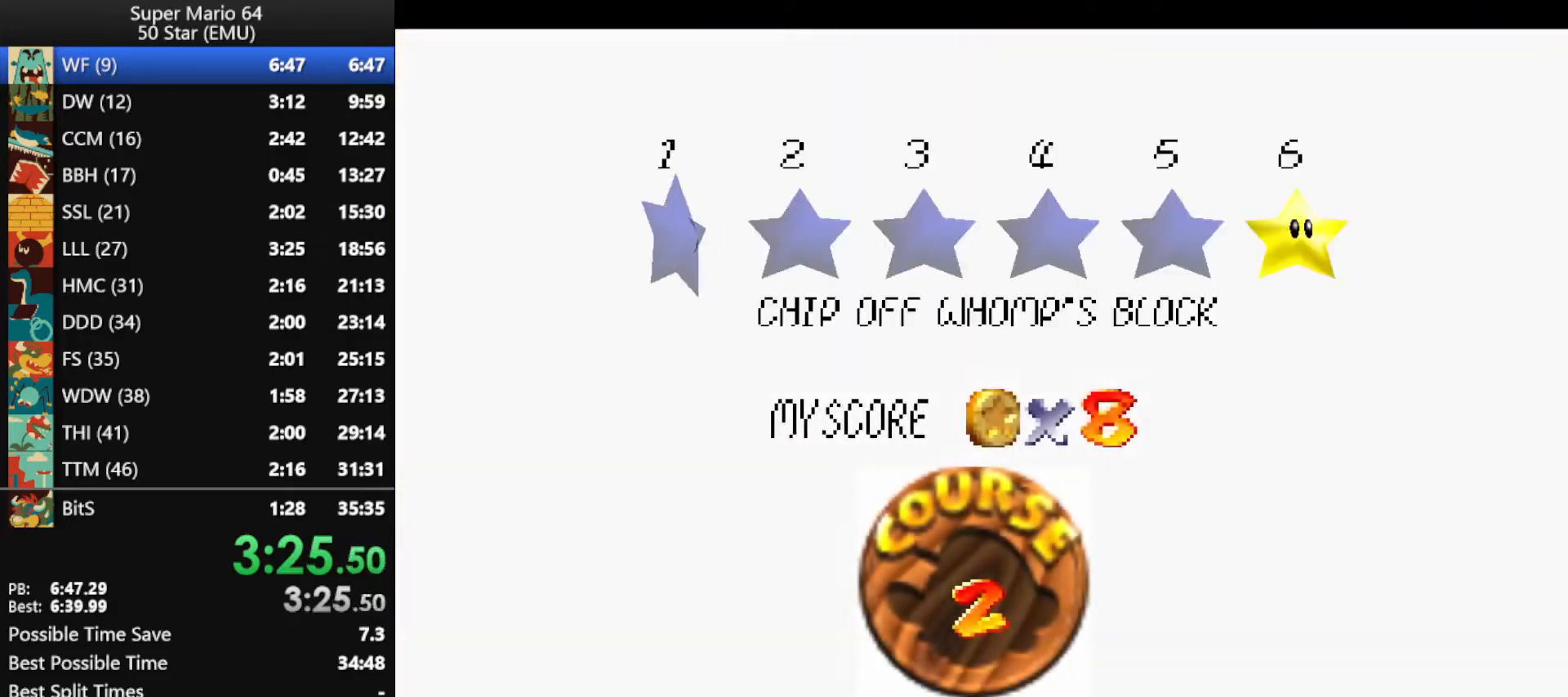
{"buttons": [], "left_stick": "center", "events": [[33, "B", "down"], [133, "B", "up"], [200, "B", "down"], [300, "B", "up"], [333, "B", "down"], [467, "B", "up"]]}
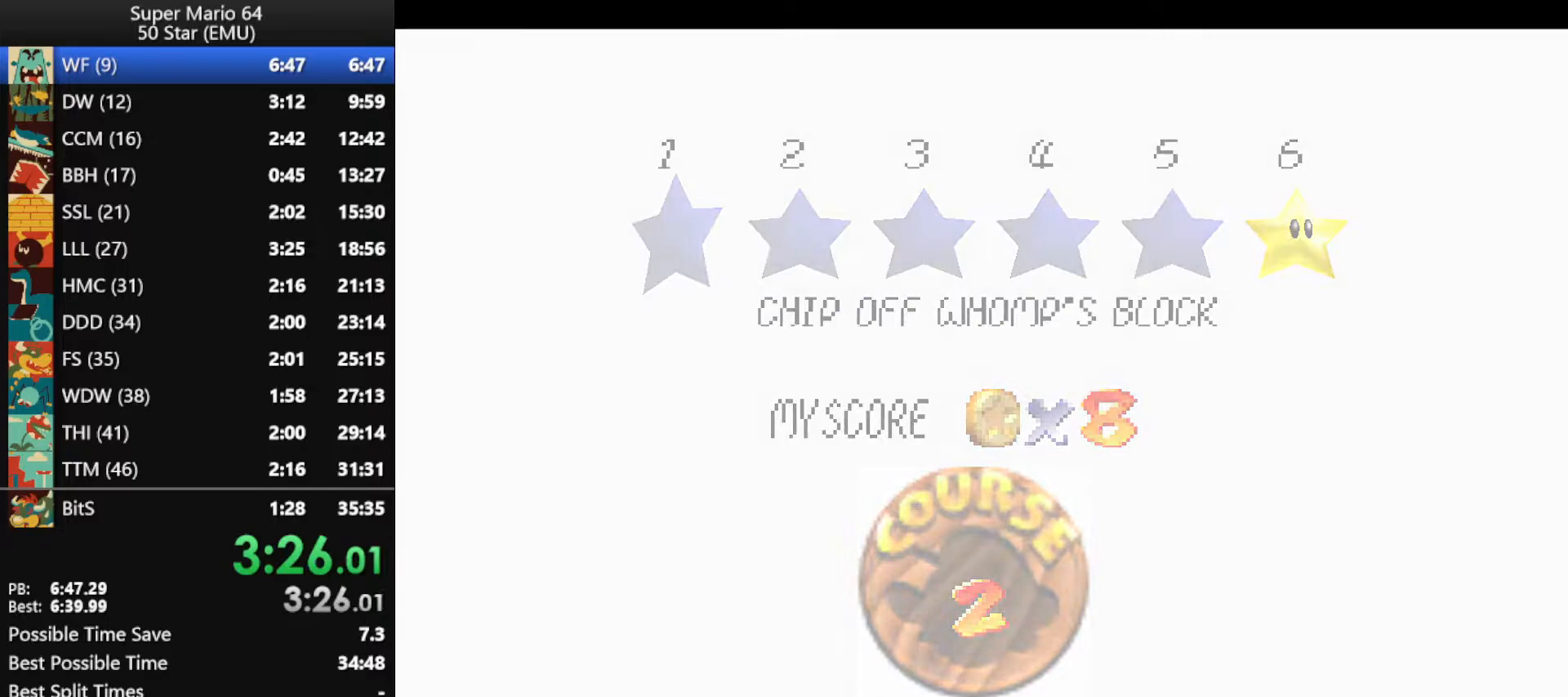
{"buttons": [], "left_stick": "center", "events": []}
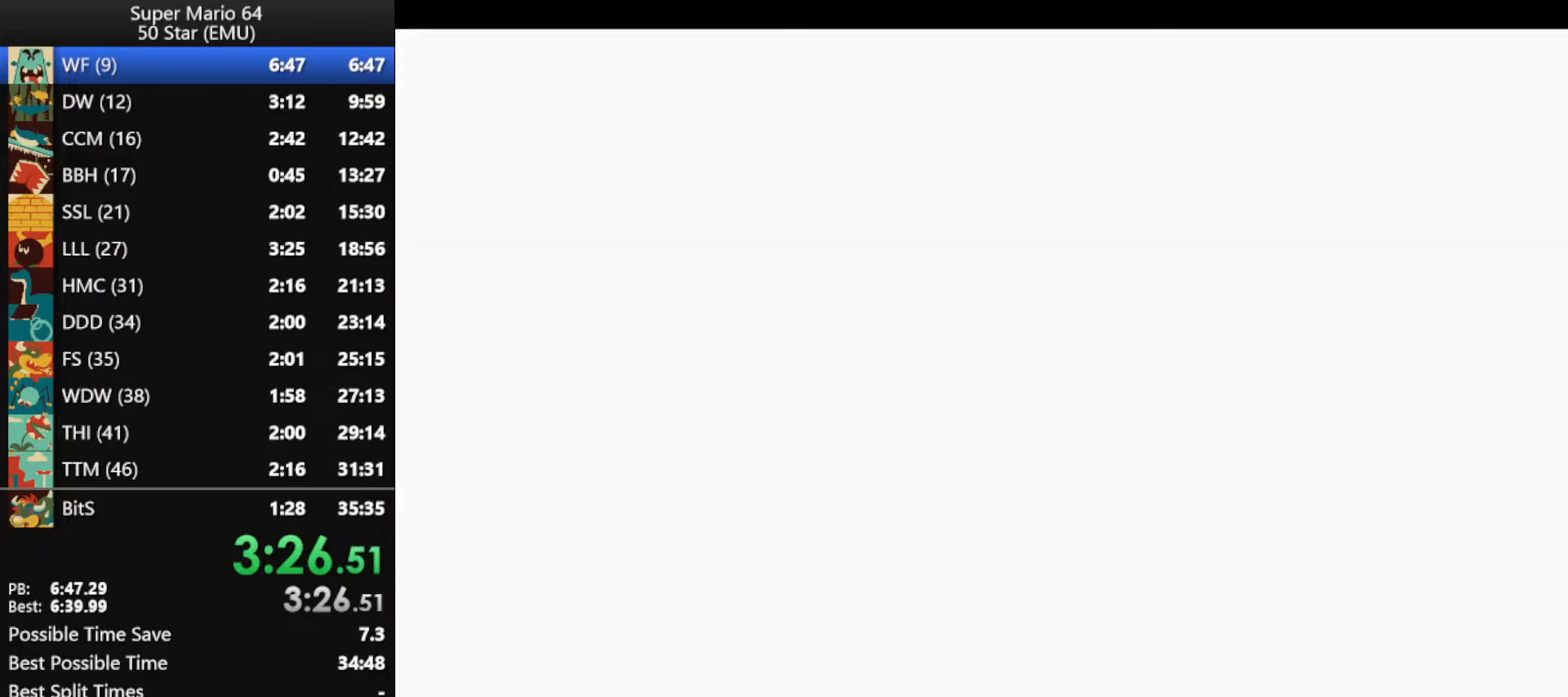
{"buttons": [], "left_stick": "up", "events": [[233, "left_stick", "up"]]}
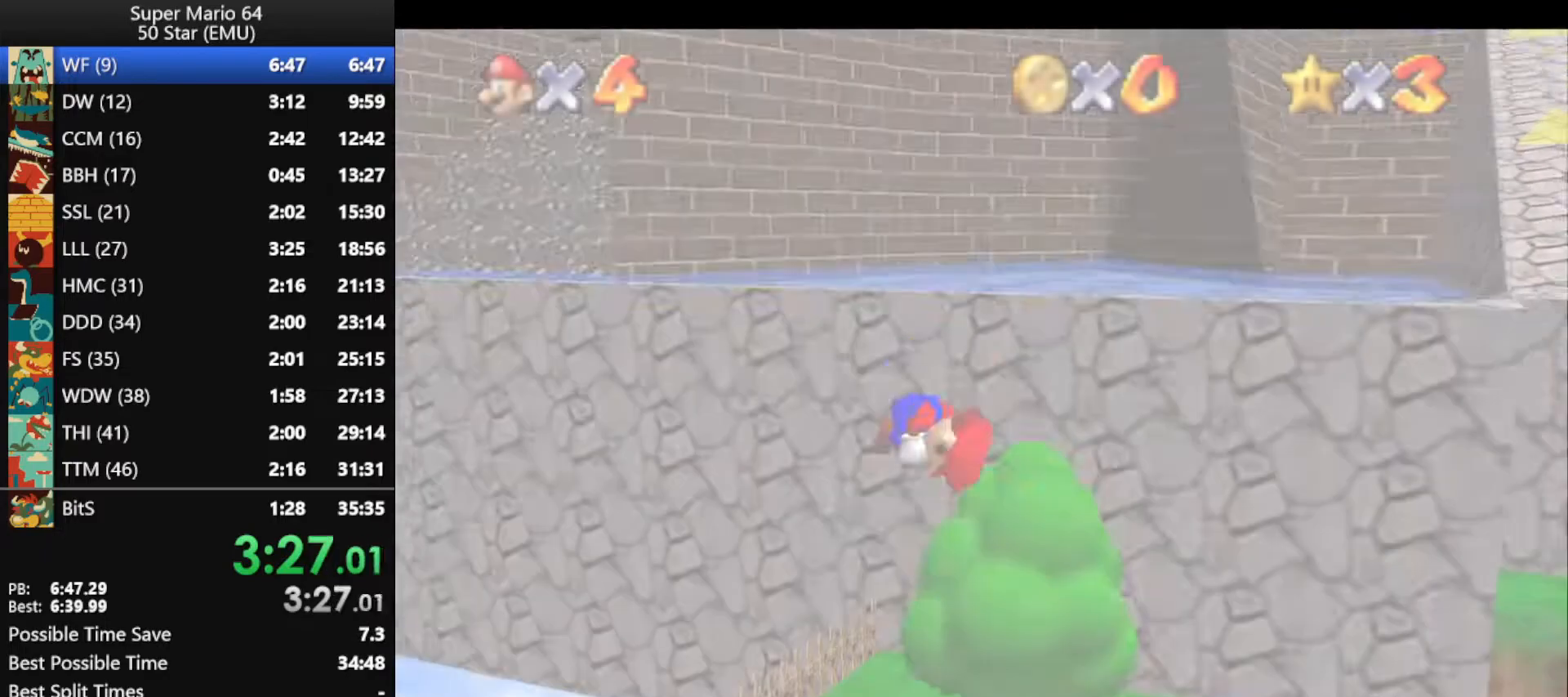
{"buttons": [], "left_stick": "up", "events": []}
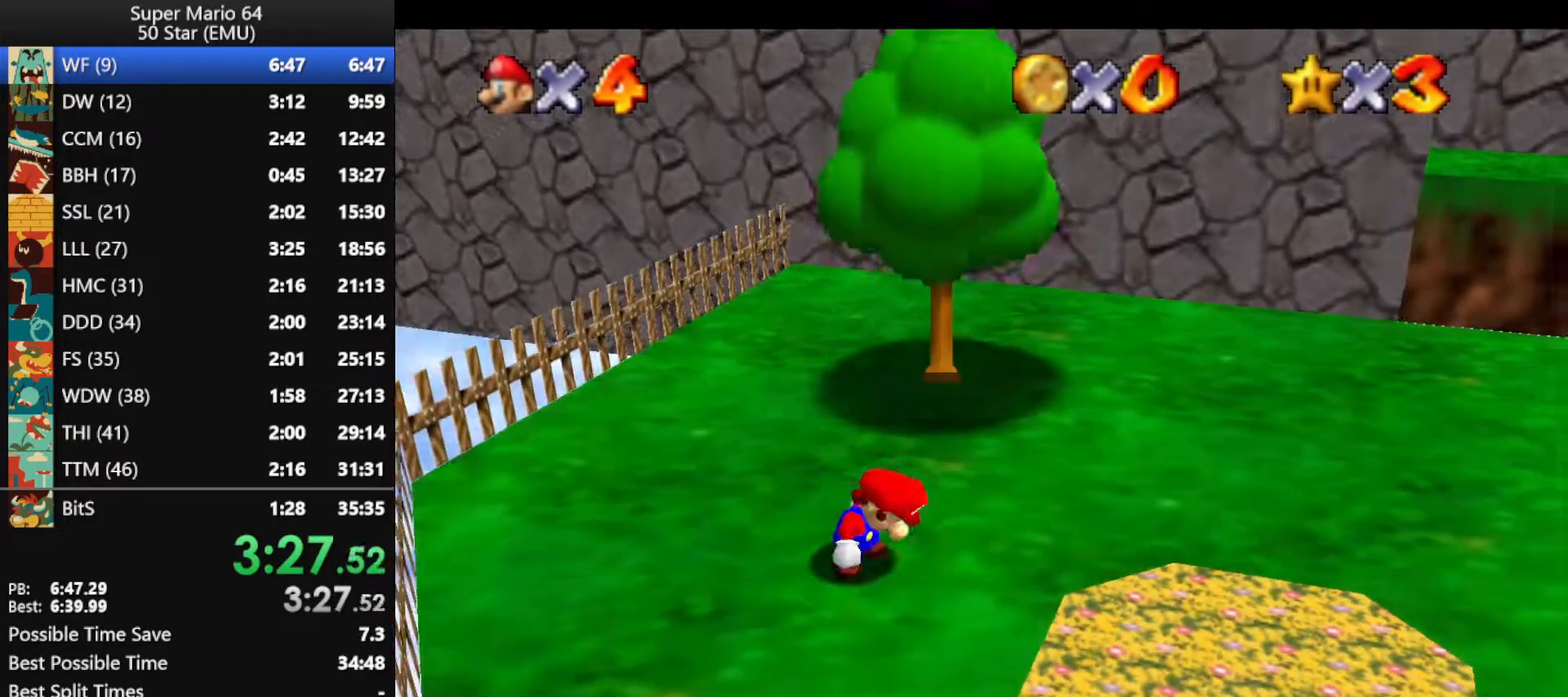
{"buttons": [], "left_stick": "up", "events": []}
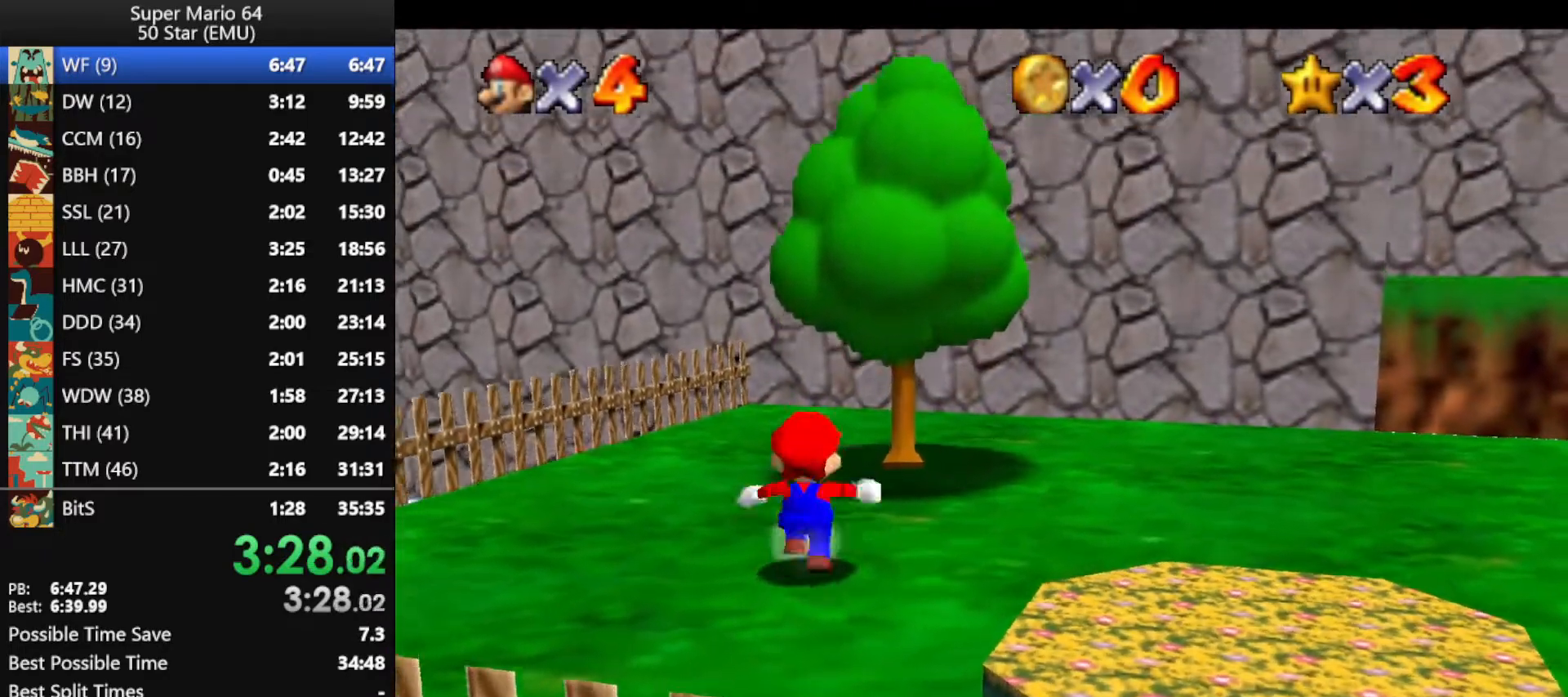
{"buttons": ["C_DOWN", "C_LEFT"], "left_stick": "up", "events": [[133, "Z", "down"], [167, "A", "down"], [367, "A", "up"], [367, "Z", "up"], [500, "C_DOWN", "down"], [500, "C_LEFT", "down"]]}
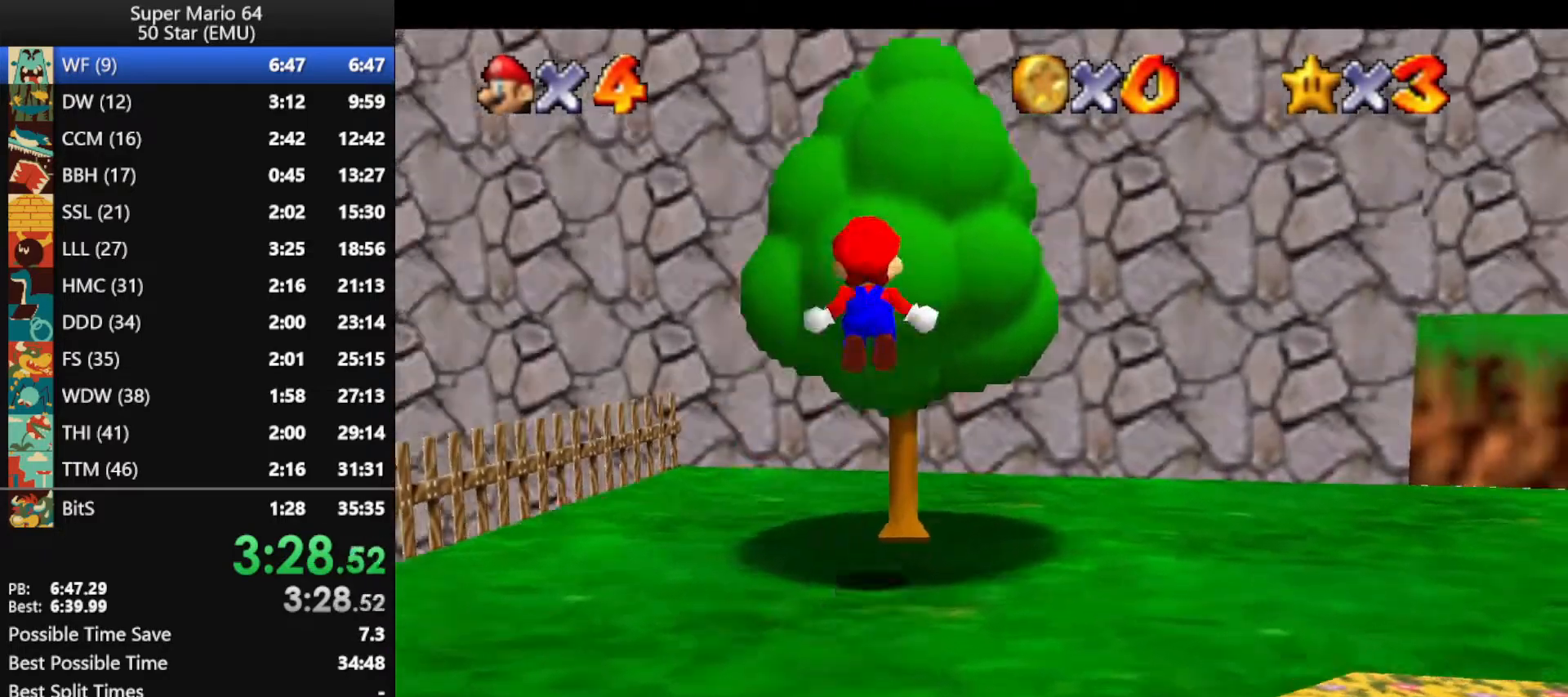
{"buttons": [], "left_stick": "up", "events": [[167, "C_DOWN", "up"], [167, "C_LEFT", "up"]]}
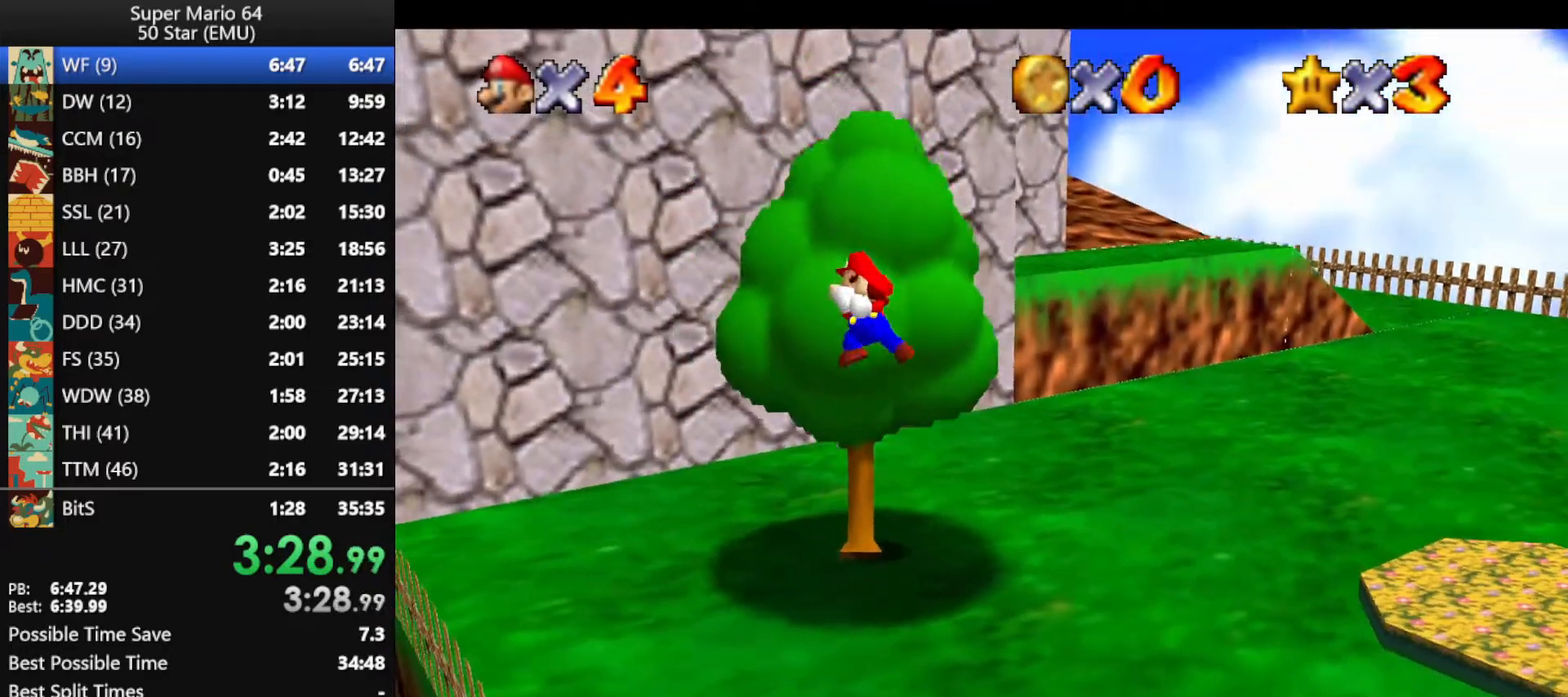
{"buttons": [], "left_stick": "up", "events": []}
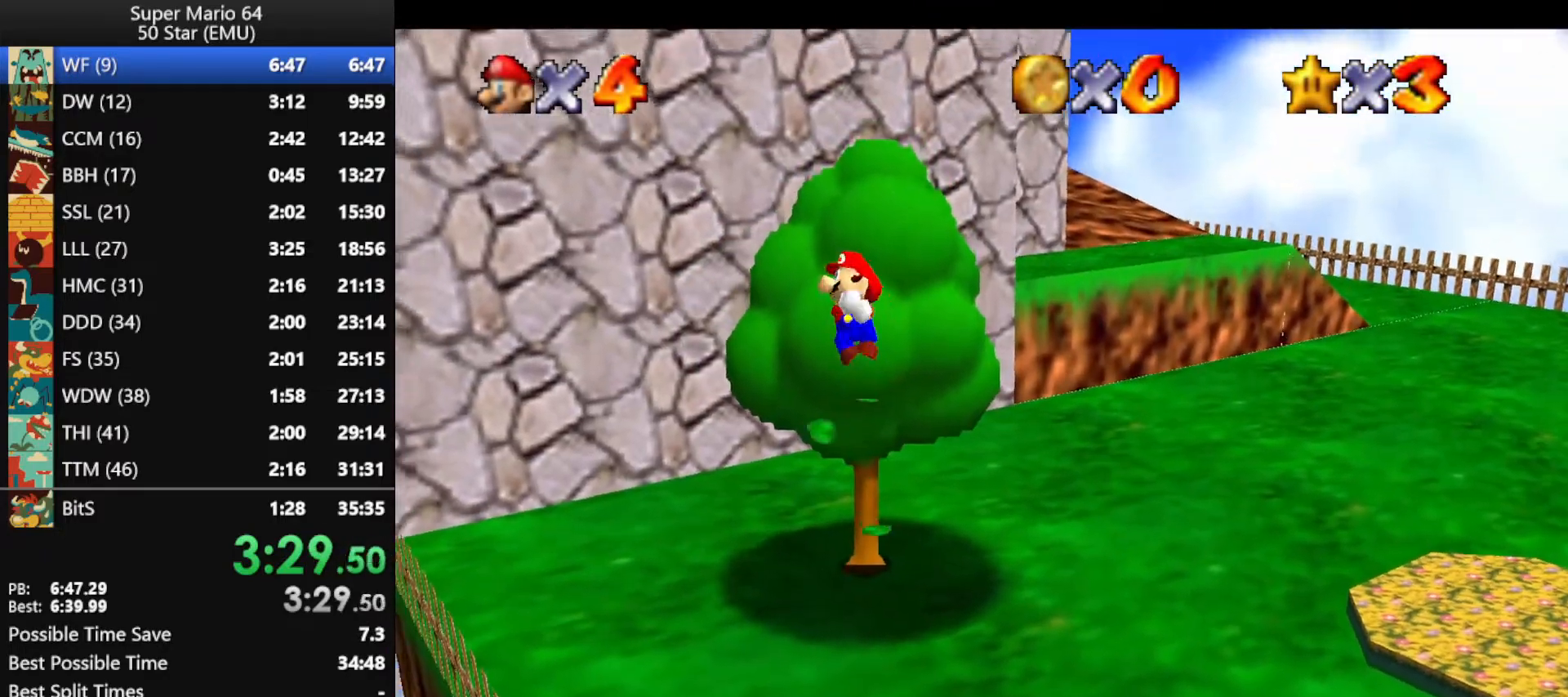
{"buttons": [], "left_stick": "up-right", "events": [[67, "A", "down"], [300, "B", "down"], [300, "left_stick", "up-right"], [367, "A", "up"], [367, "B", "up"]]}